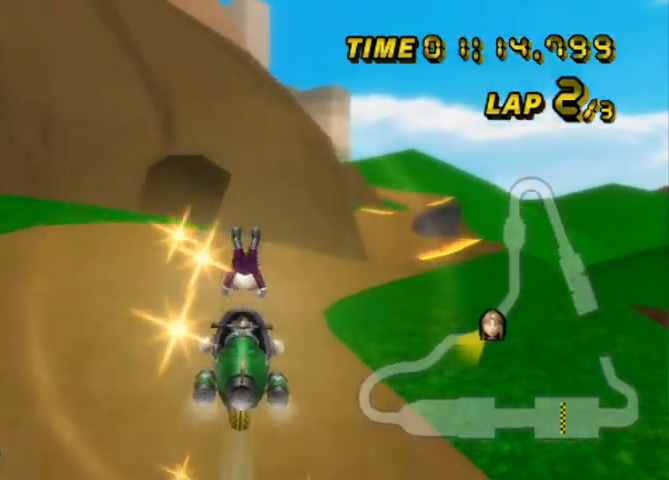
Gameplay with a controller (Nintendo layout); each line is a JSON object with the inputs held at the frame after it. "events" lists button and stick changes between this image and that frame as [ms after this image, input, new state], when the widget could be followed in between. Not read: L3 R3.
{"buttons": ["A"], "left_stick": "down", "events": []}
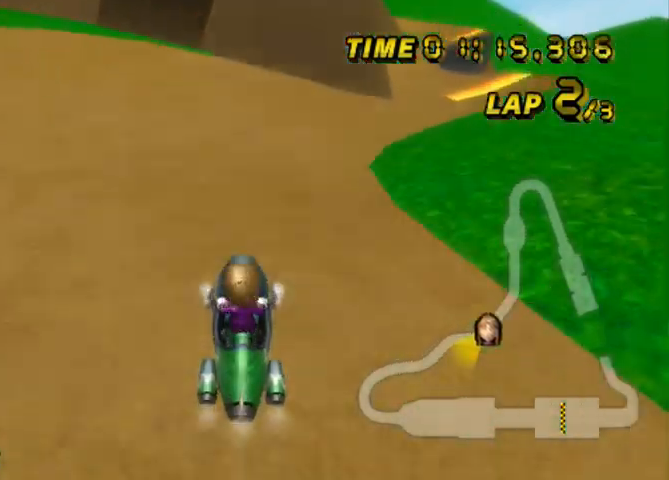
{"buttons": ["A"], "left_stick": "right", "events": [[133, "left_stick", "right"]]}
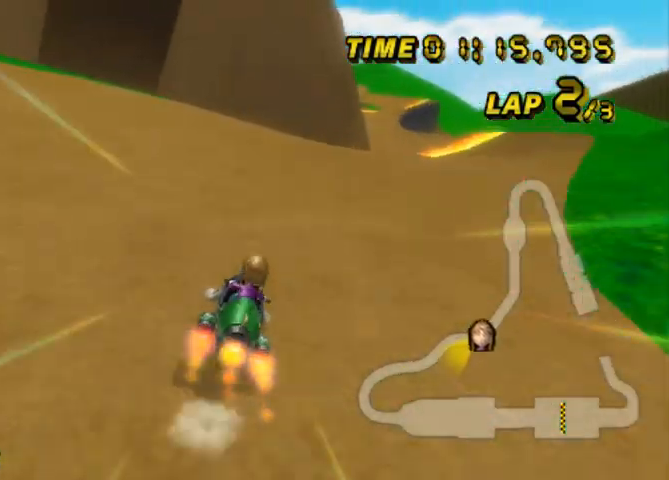
{"buttons": ["A"], "left_stick": "right", "events": []}
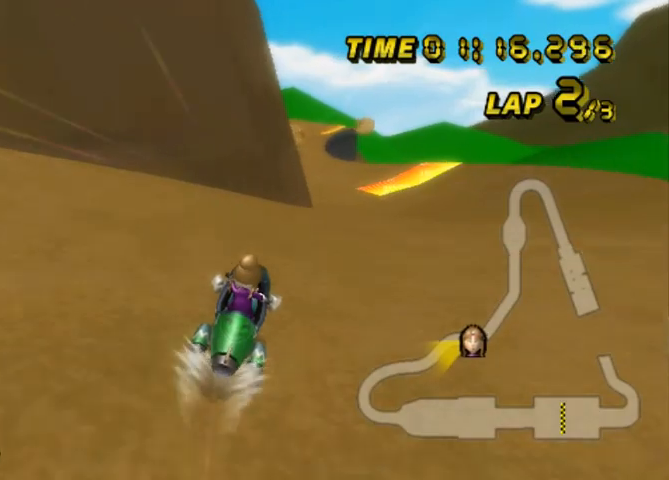
{"buttons": ["A", "B"], "left_stick": "center", "events": [[100, "B", "down"], [467, "left_stick", "center"]]}
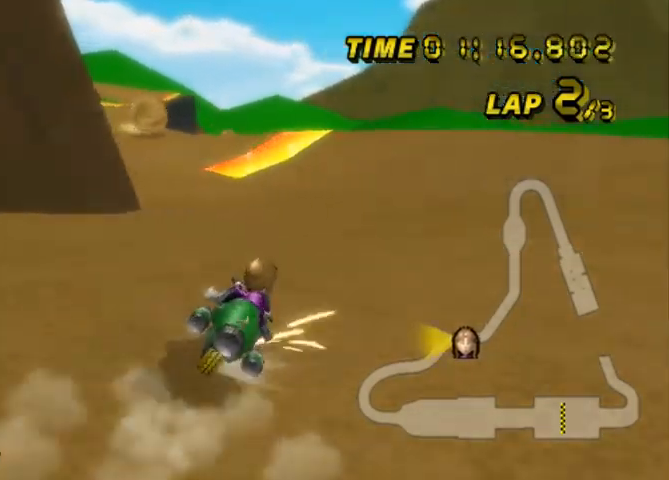
{"buttons": ["A"], "left_stick": "center", "events": [[34, "B", "up"], [100, "B", "down"], [234, "left_stick", "left"], [334, "left_stick", "center"], [434, "B", "up"]]}
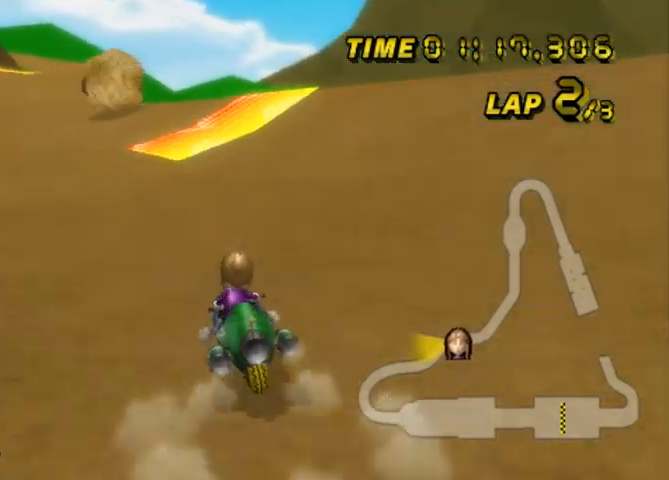
{"buttons": ["A"], "left_stick": "center", "events": []}
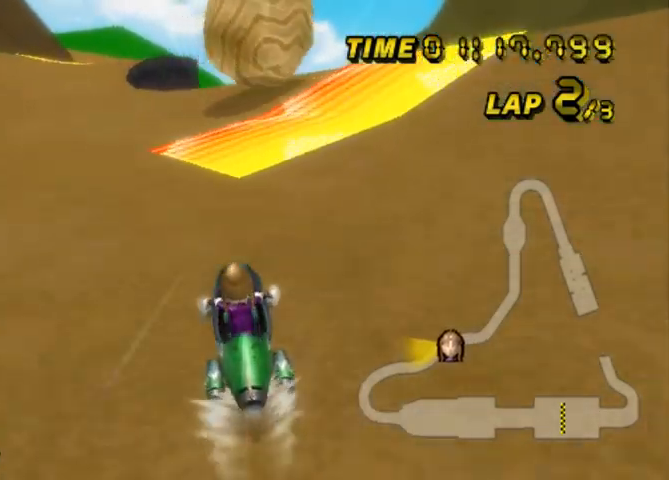
{"buttons": ["A", "B"], "left_stick": "up-left", "events": [[134, "B", "down"], [167, "left_stick", "left"], [301, "left_stick", "center"], [401, "left_stick", "up-left"]]}